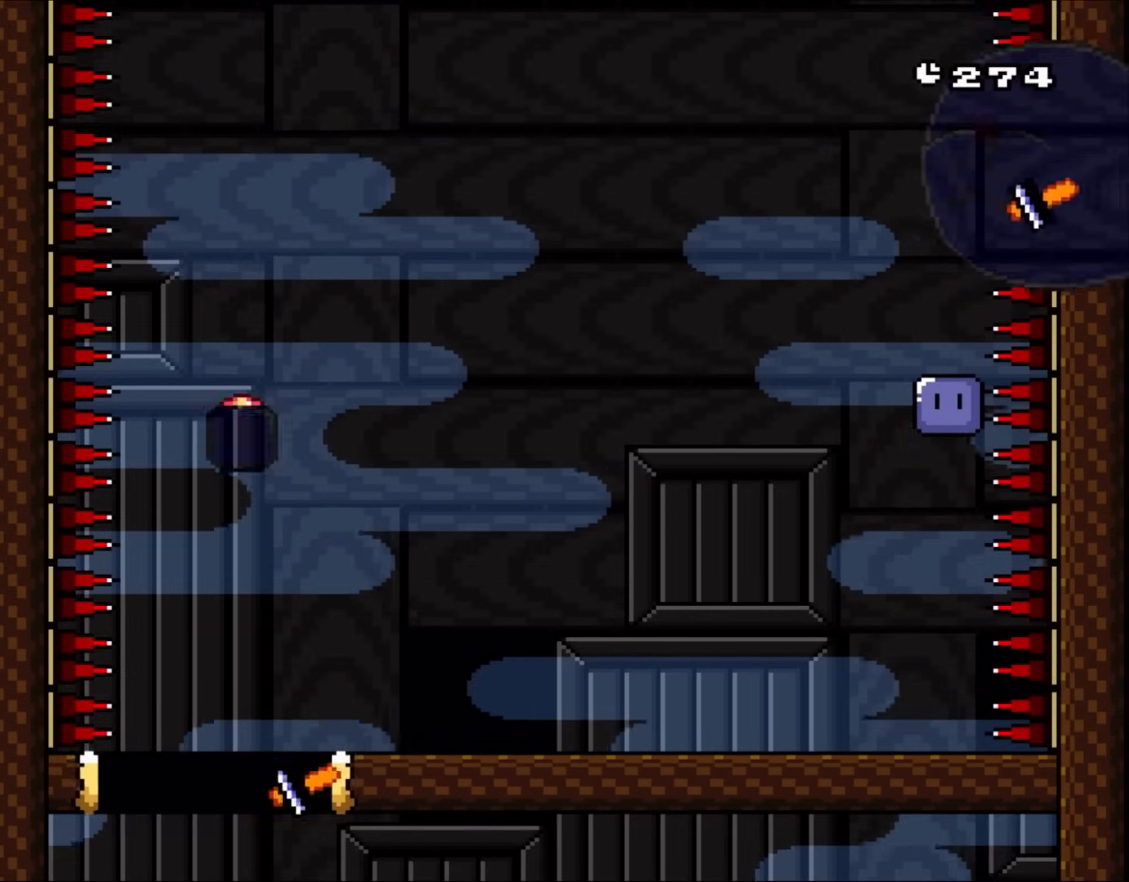
Gameplay with a controller (Nintendo layout); each line is a JSON object with the inputs held at the frame after it. "events" lists button and stick changes between this image and that frame as [ms after this image, input, new state], when the widget could be followed in between. Not read: L3 R1 R3.
{"buttons": ["Y", "DPAD_RIGHT"], "events": [[33, "DPAD_LEFT", "up"], [100, "DPAD_RIGHT", "down"], [167, "DPAD_RIGHT", "up"], [200, "DPAD_LEFT", "down"], [400, "DPAD_LEFT", "up"], [433, "B", "up"], [433, "DPAD_RIGHT", "down"]]}
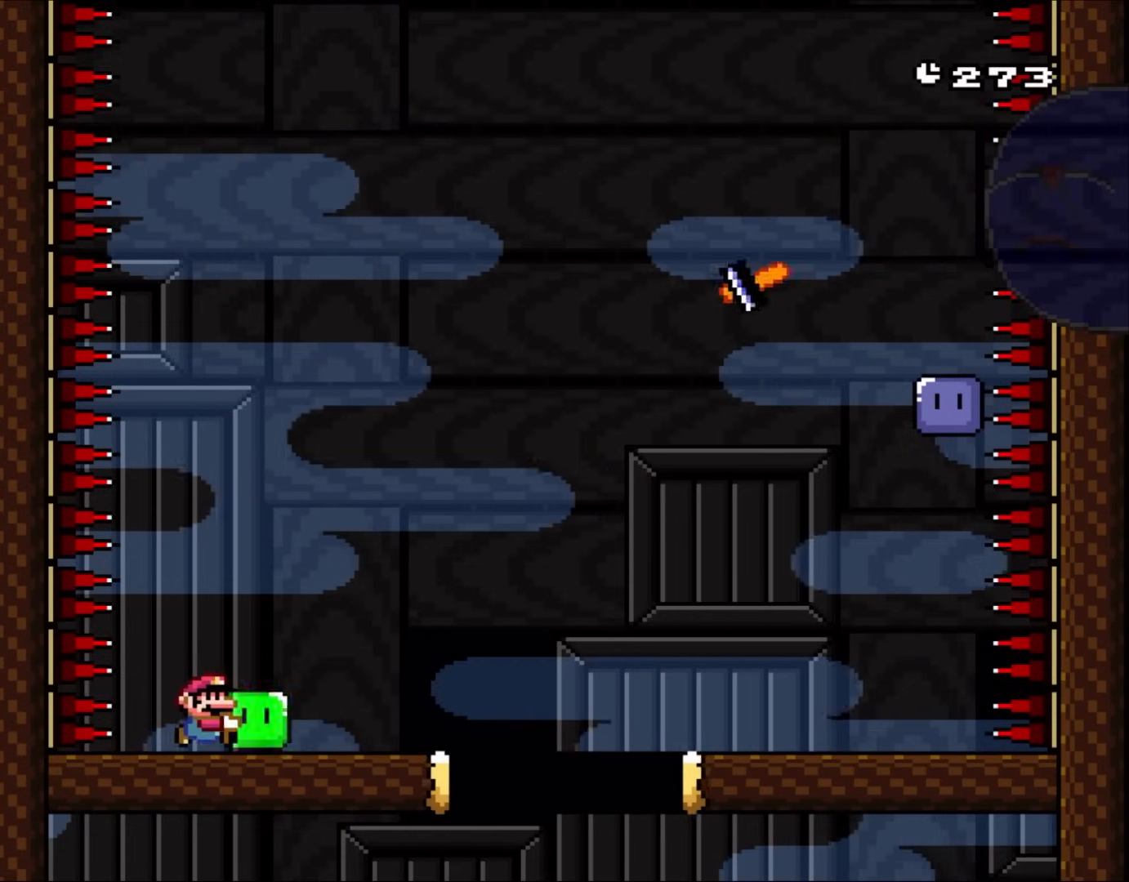
{"buttons": ["Y", "DPAD_RIGHT"], "events": []}
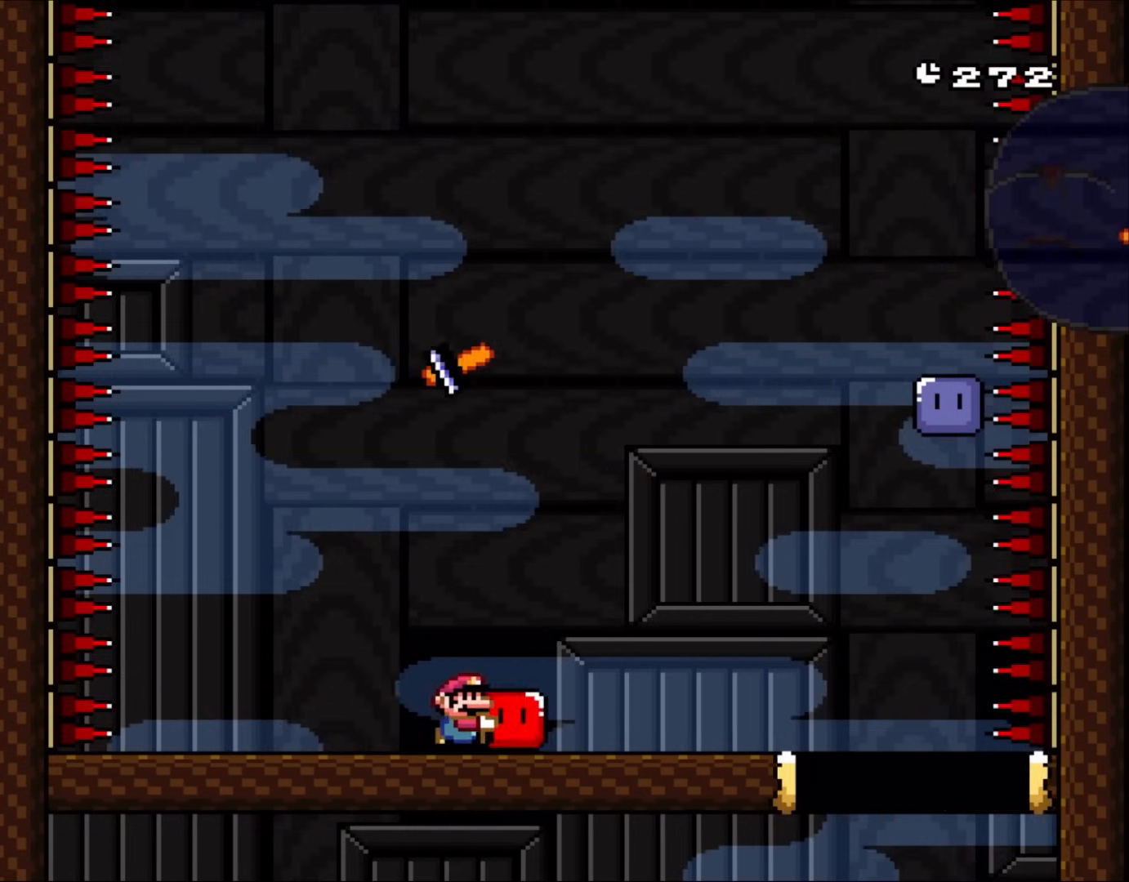
{"buttons": ["B", "Y"], "events": [[133, "B", "down"], [233, "B", "up"], [333, "B", "down"], [367, "DPAD_LEFT", "down"], [367, "DPAD_RIGHT", "up"], [450, "B", "up"], [483, "B", "down"], [483, "DPAD_LEFT", "up"]]}
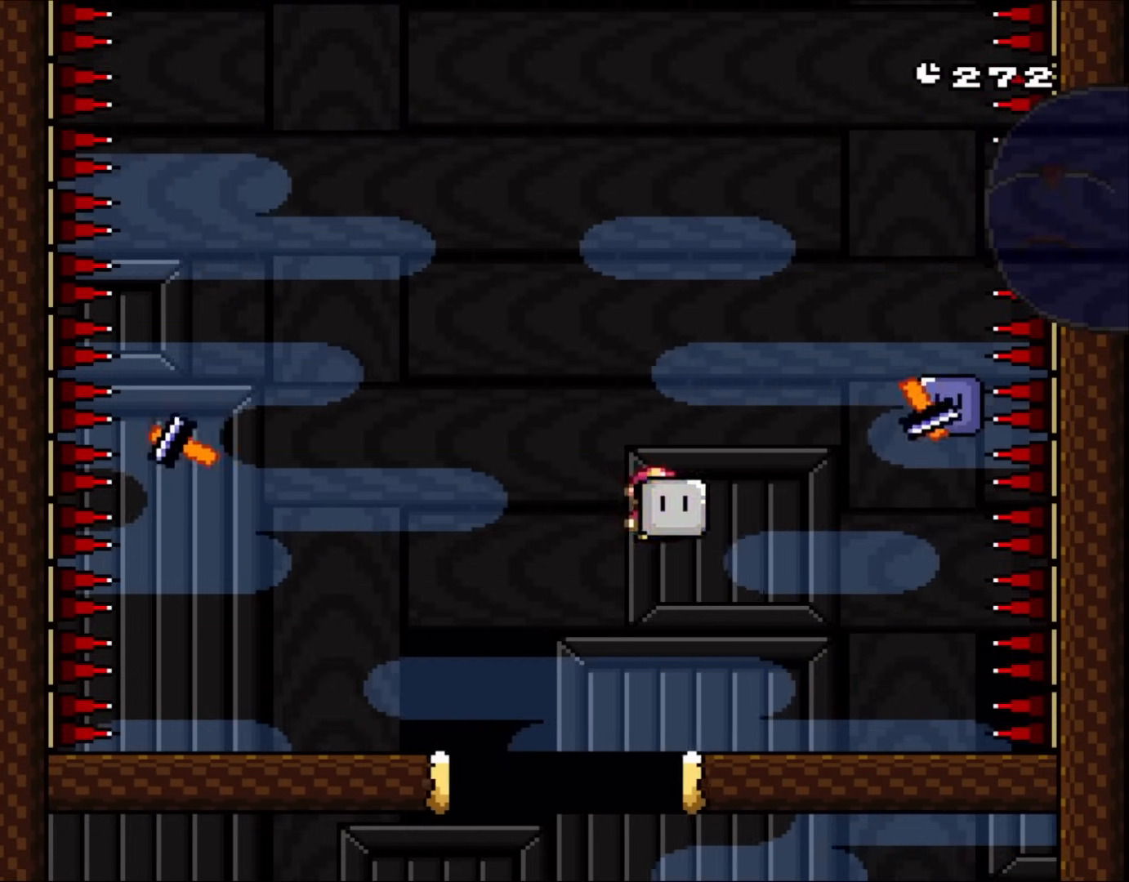
{"buttons": ["Y", "DPAD_LEFT"], "events": [[17, "DPAD_RIGHT", "down"], [367, "B", "up"], [500, "DPAD_LEFT", "down"], [500, "DPAD_RIGHT", "up"]]}
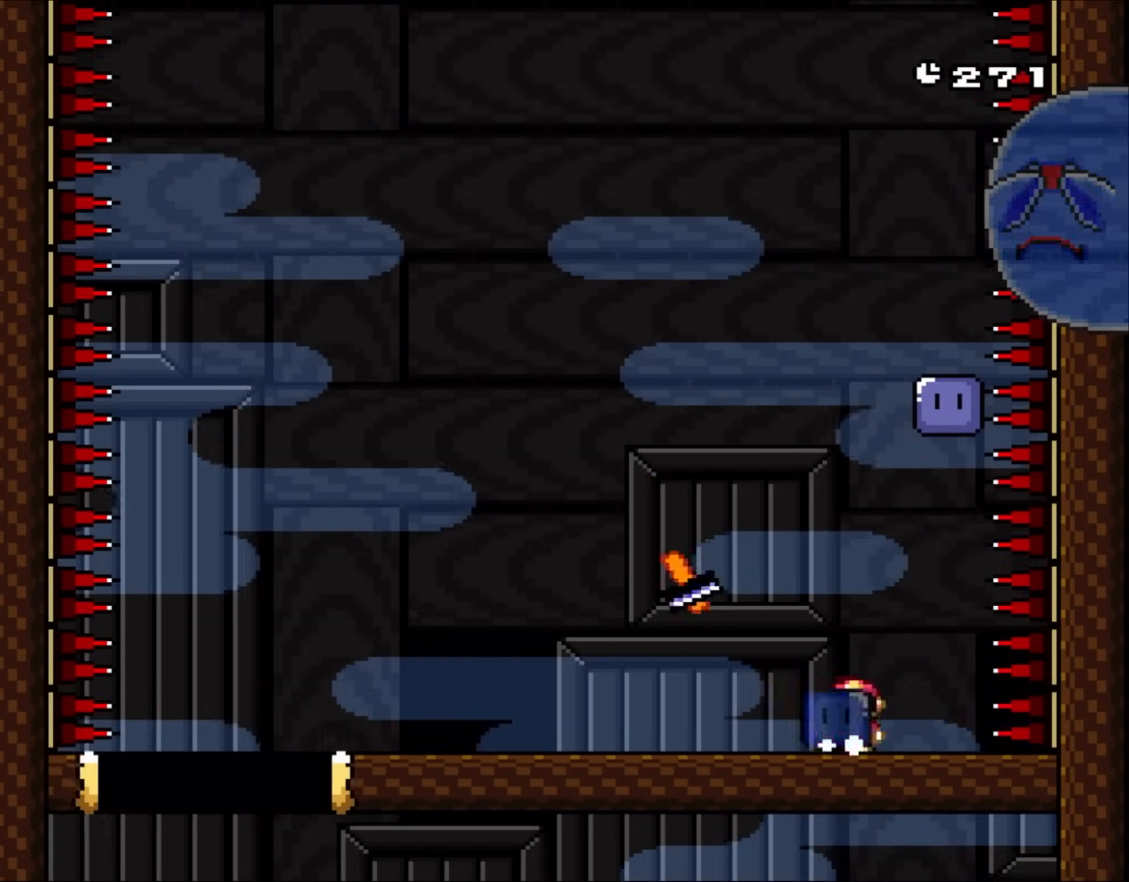
{"buttons": ["Y", "DPAD_LEFT"], "events": [[133, "DPAD_LEFT", "up"], [250, "DPAD_LEFT", "down"]]}
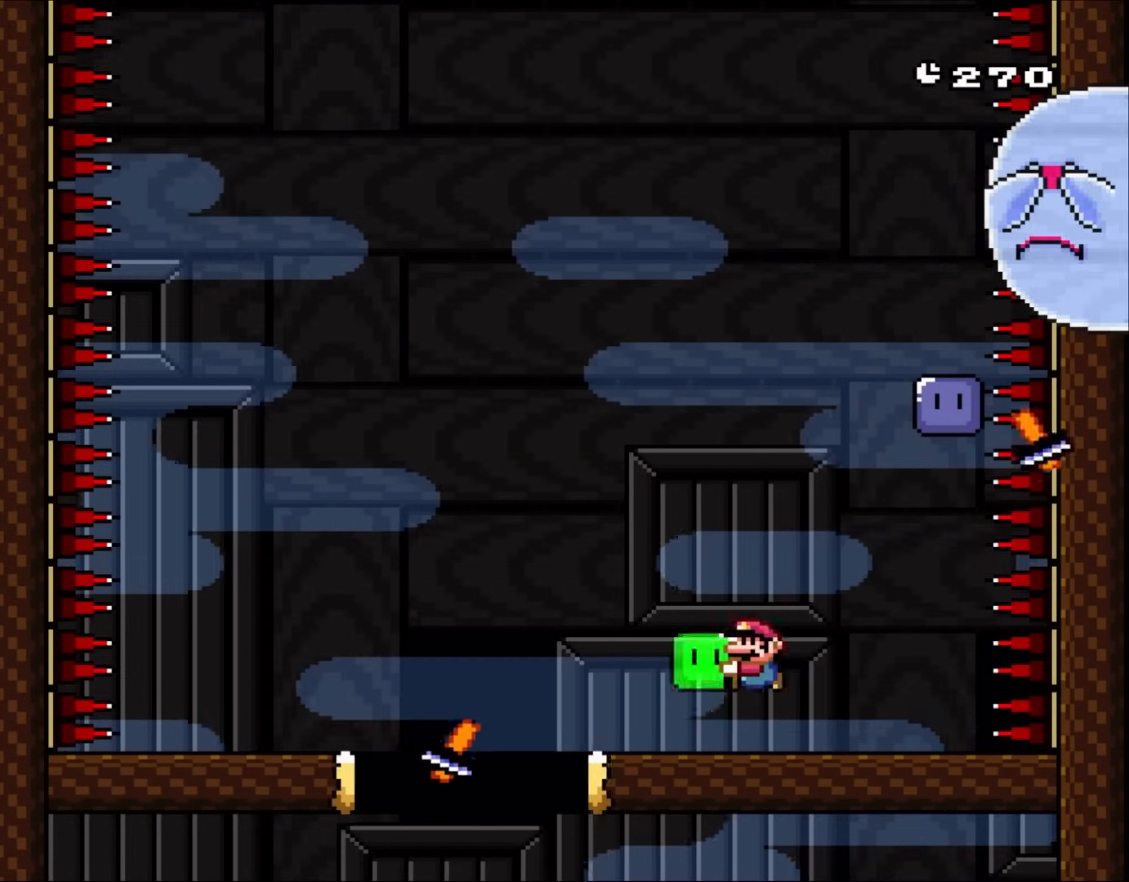
{"buttons": ["B", "Y", "DPAD_LEFT"], "events": [[67, "B", "down"], [200, "B", "up"], [300, "B", "down"]]}
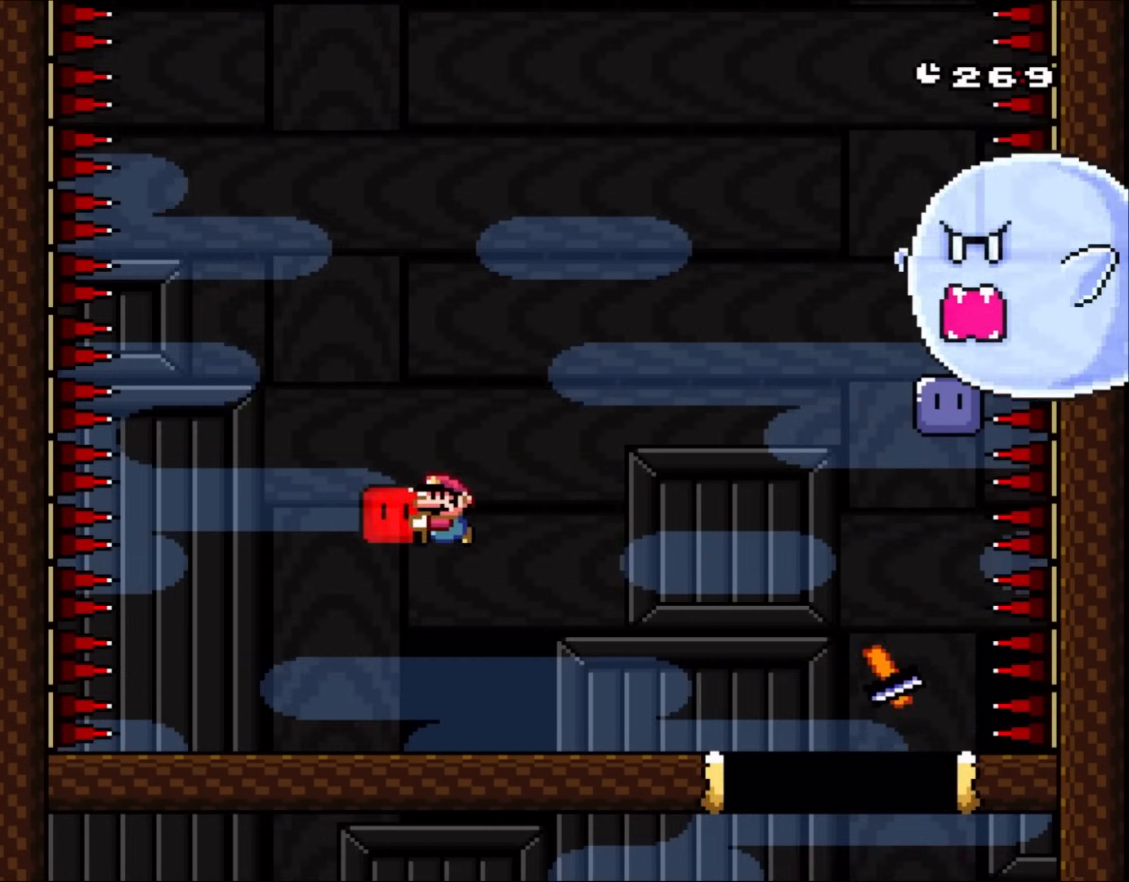
{"buttons": ["Y", "DPAD_UP", "DPAD_RIGHT"], "events": [[200, "DPAD_LEFT", "up"], [200, "DPAD_RIGHT", "down"], [233, "B", "up"], [233, "DPAD_LEFT", "down"], [233, "DPAD_RIGHT", "up"], [267, "DPAD_LEFT", "up"], [283, "DPAD_RIGHT", "down"], [483, "DPAD_UP", "down"]]}
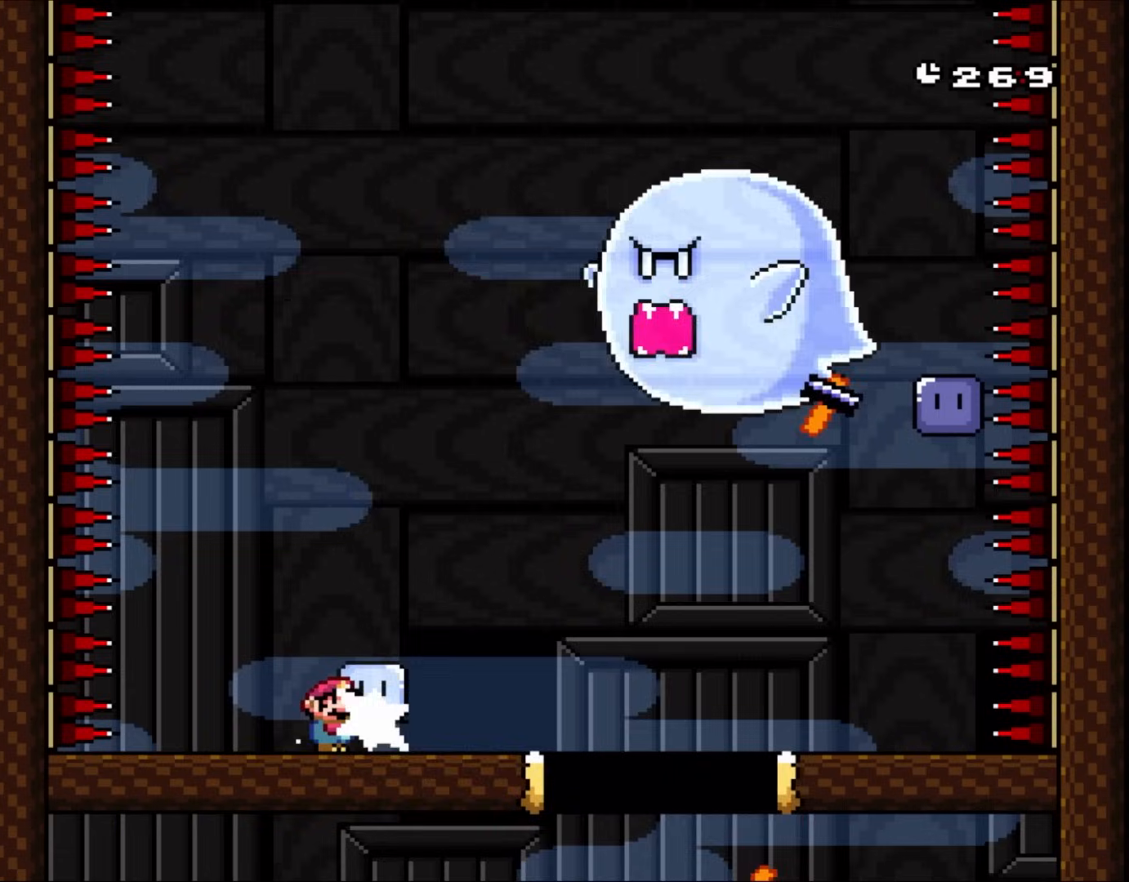
{"buttons": ["B", "Y", "DPAD_RIGHT"], "events": [[100, "DPAD_RIGHT", "up"], [100, "Y", "up"], [167, "DPAD_LEFT", "down"], [200, "B", "down"], [200, "Y", "down"], [233, "DPAD_LEFT", "up"], [267, "DPAD_RIGHT", "down"], [267, "DPAD_UP", "up"]]}
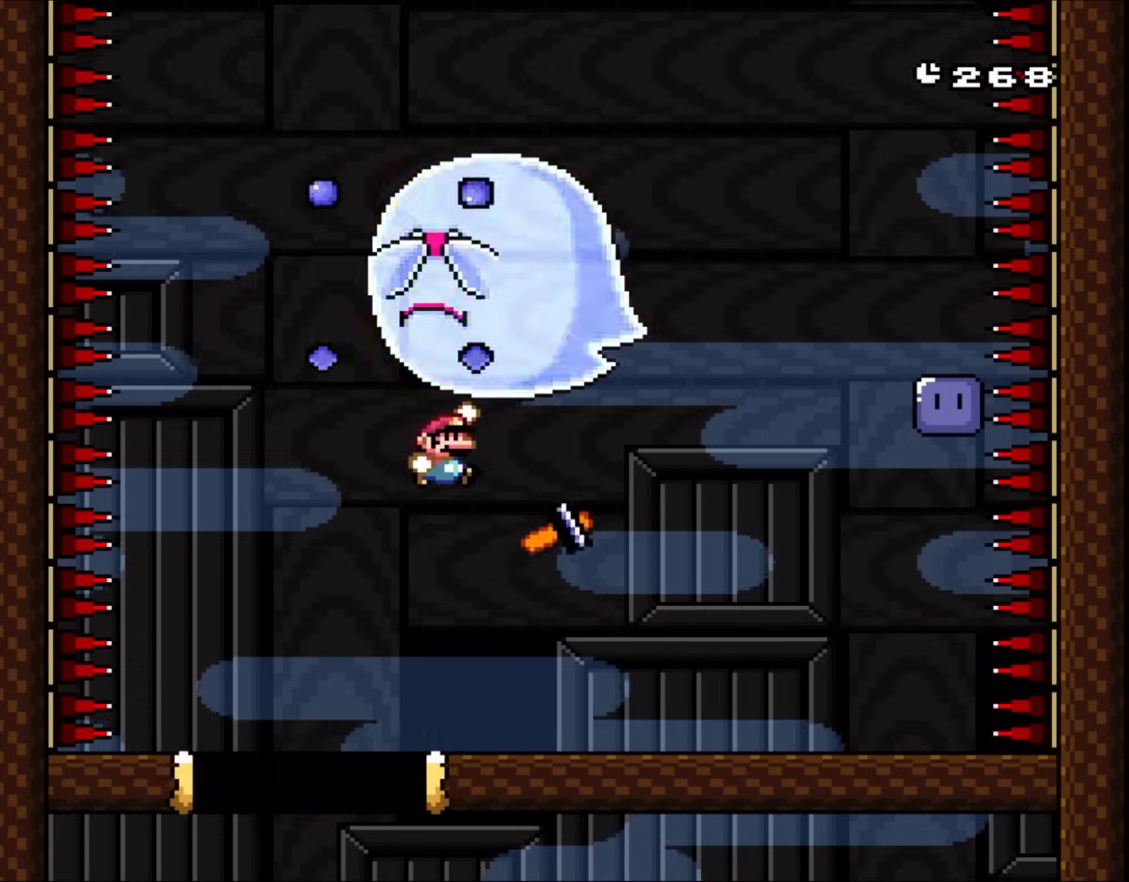
{"buttons": ["Y", "DPAD_RIGHT"], "events": [[383, "B", "up"]]}
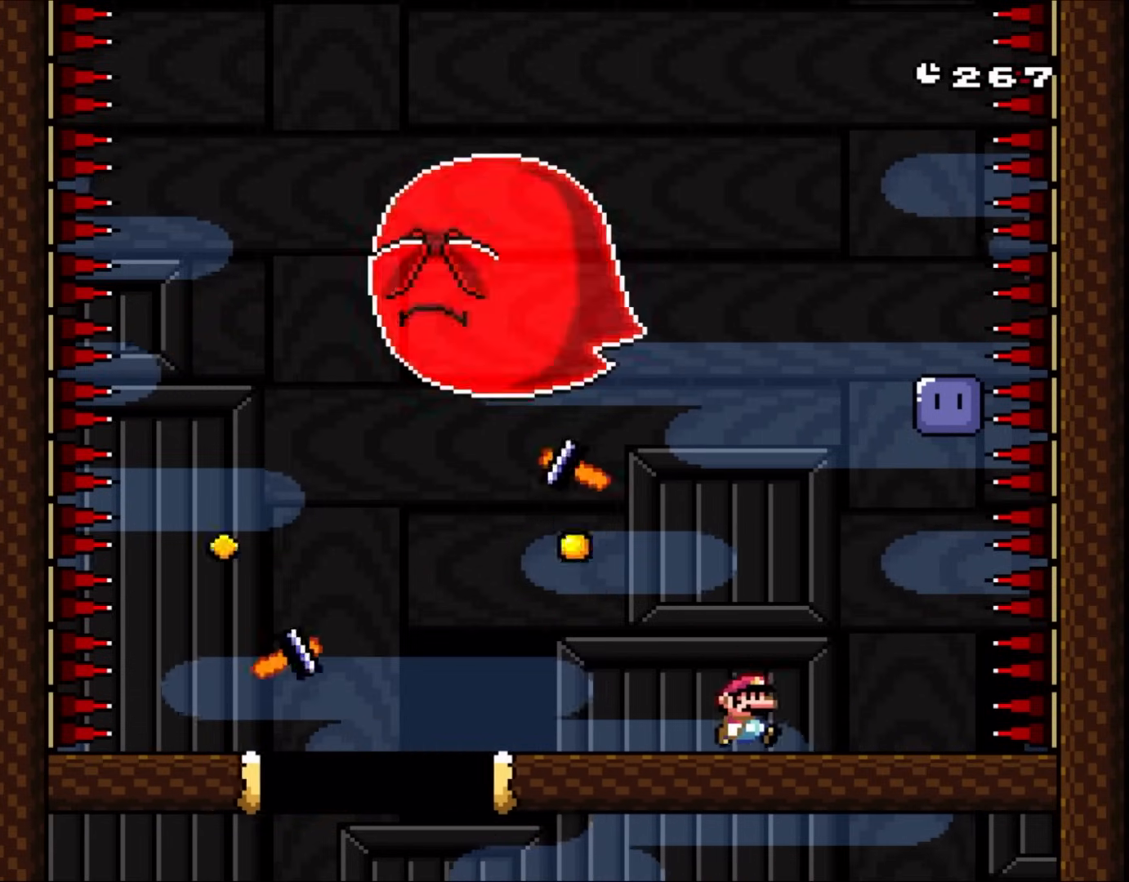
{"buttons": ["B", "Y", "DPAD_RIGHT"], "events": [[200, "B", "down"], [200, "DPAD_RIGHT", "up"], [200, "DPAD_UP", "down"], [217, "DPAD_LEFT", "down"], [217, "DPAD_UP", "up"], [367, "DPAD_LEFT", "up"], [367, "DPAD_RIGHT", "down"]]}
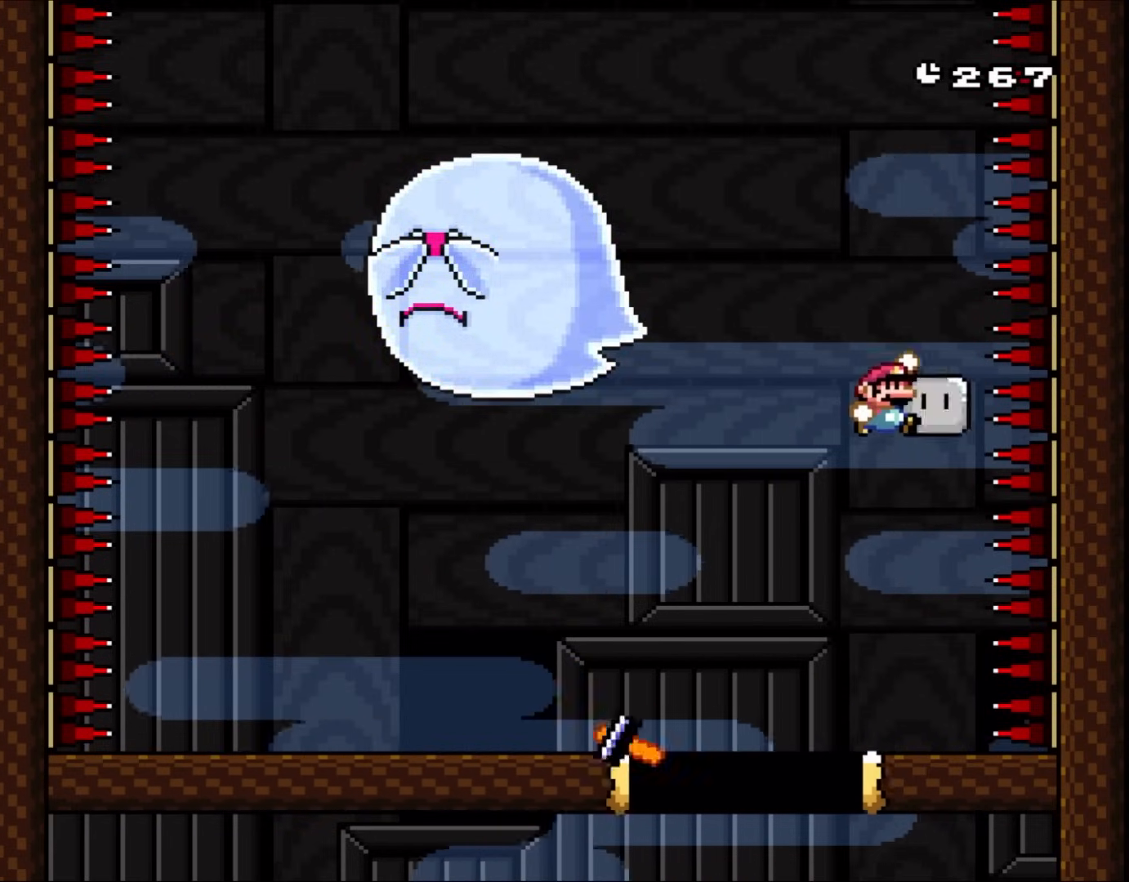
{"buttons": ["B", "Y", "DPAD_RIGHT"], "events": [[33, "Y", "up"], [117, "Y", "down"], [167, "DPAD_RIGHT", "up"], [200, "DPAD_LEFT", "down"], [367, "DPAD_LEFT", "up"], [367, "DPAD_UP", "down"], [400, "DPAD_RIGHT", "down"], [400, "DPAD_UP", "up"]]}
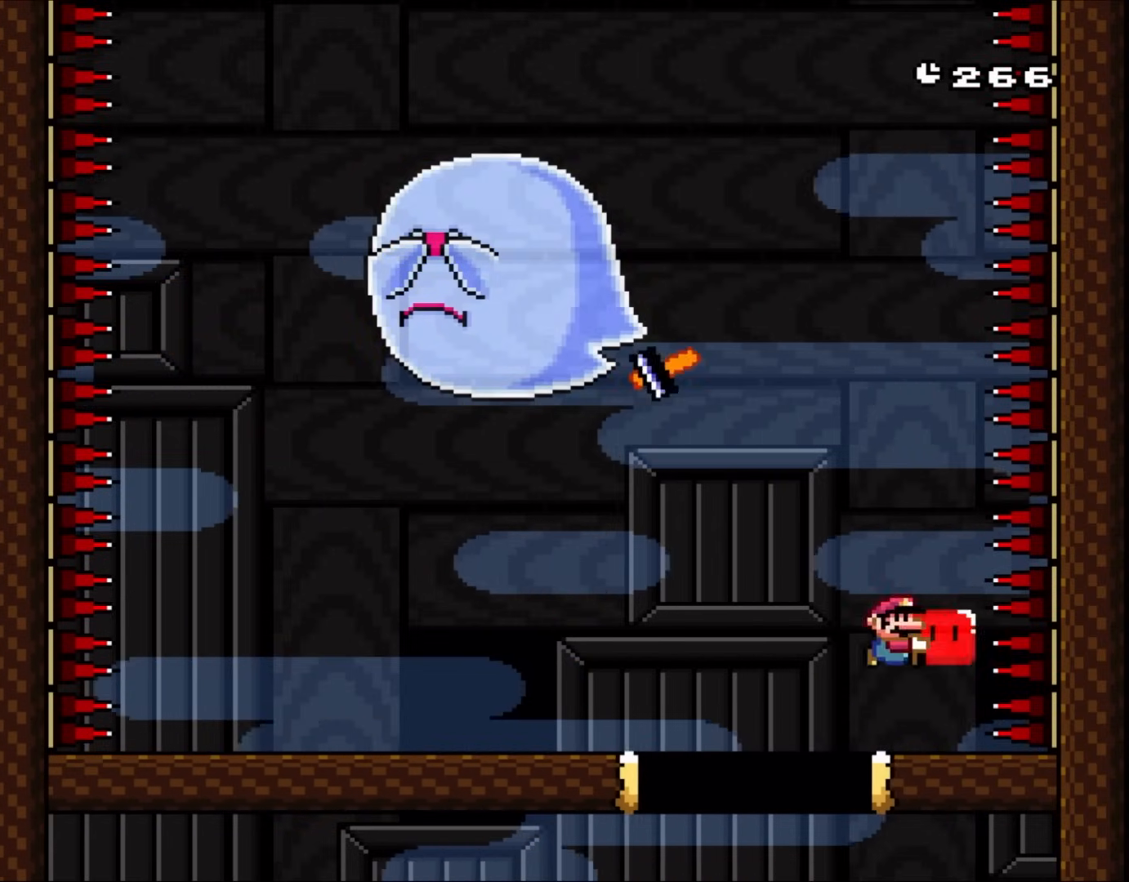
{"buttons": ["Y"], "events": [[133, "DPAD_LEFT", "down"], [133, "DPAD_RIGHT", "up"], [200, "B", "up"], [383, "DPAD_LEFT", "up"]]}
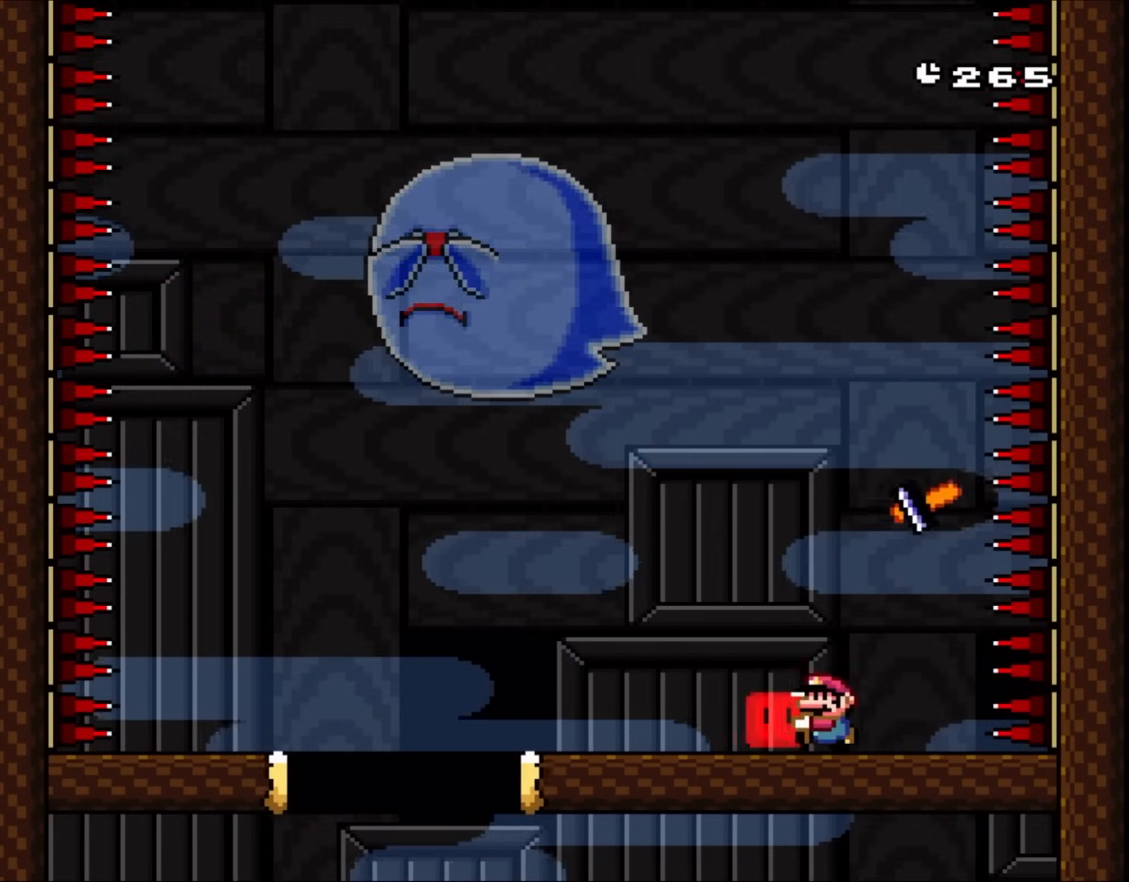
{"buttons": ["B", "Y", "DPAD_LEFT"], "events": [[33, "DPAD_LEFT", "down"], [167, "DPAD_LEFT", "up"], [250, "DPAD_LEFT", "down"], [467, "B", "down"]]}
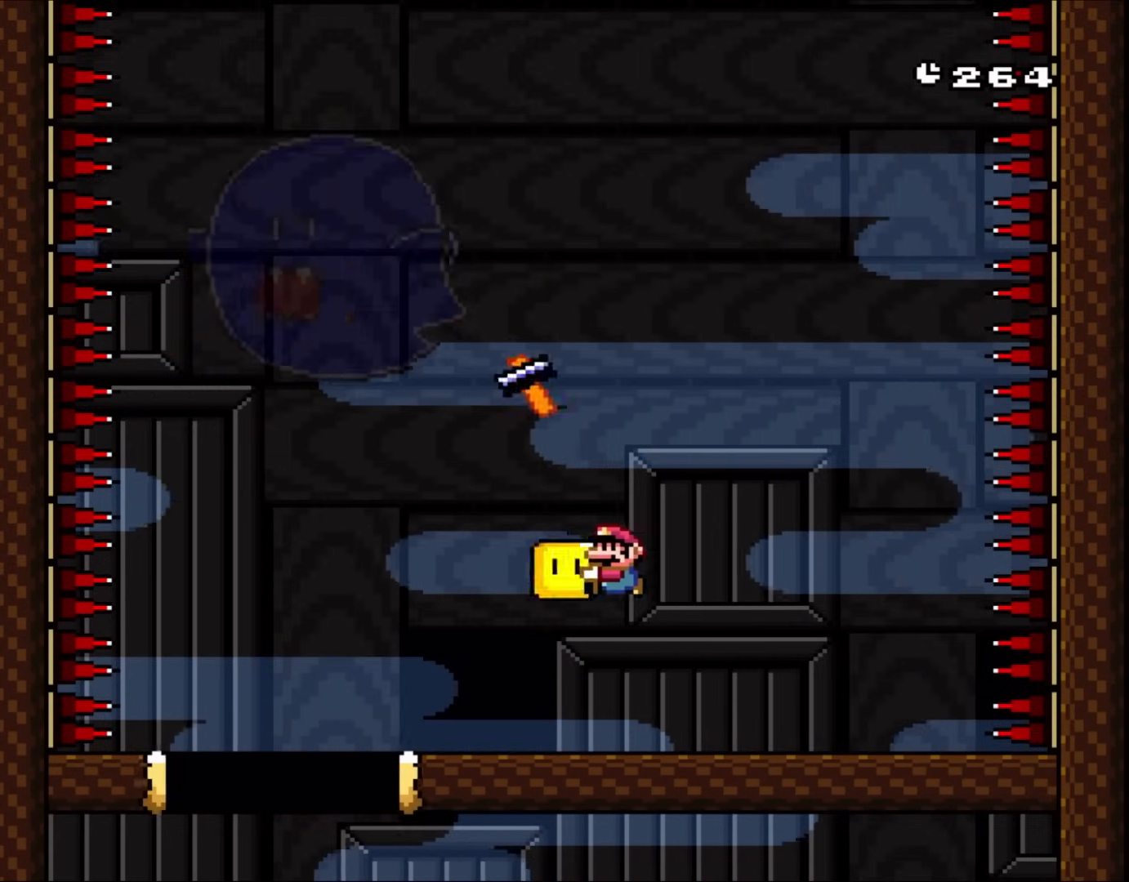
{"buttons": ["Y"], "events": [[17, "B", "up"], [167, "B", "down"], [467, "DPAD_LEFT", "up"], [483, "B", "up"]]}
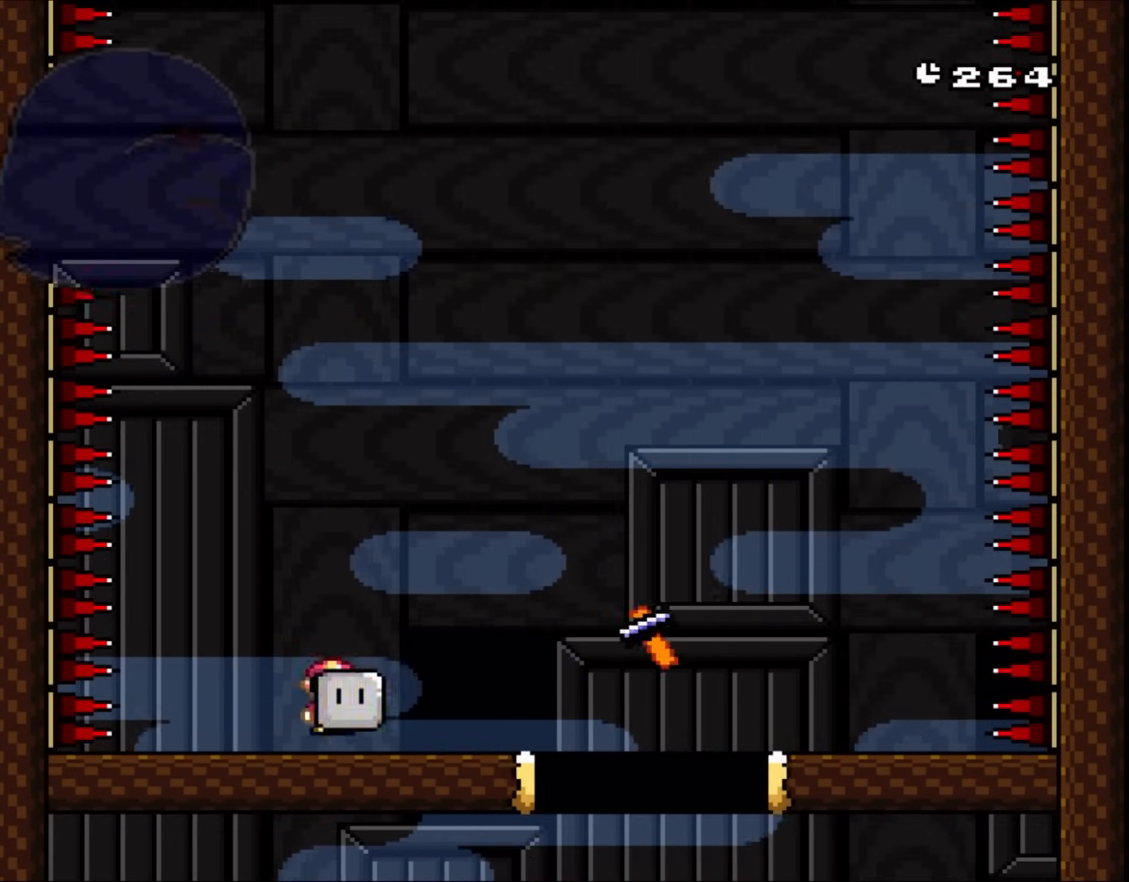
{"buttons": ["Y"], "events": [[17, "DPAD_RIGHT", "down"], [167, "DPAD_RIGHT", "up"], [300, "DPAD_LEFT", "down"], [467, "DPAD_LEFT", "up"]]}
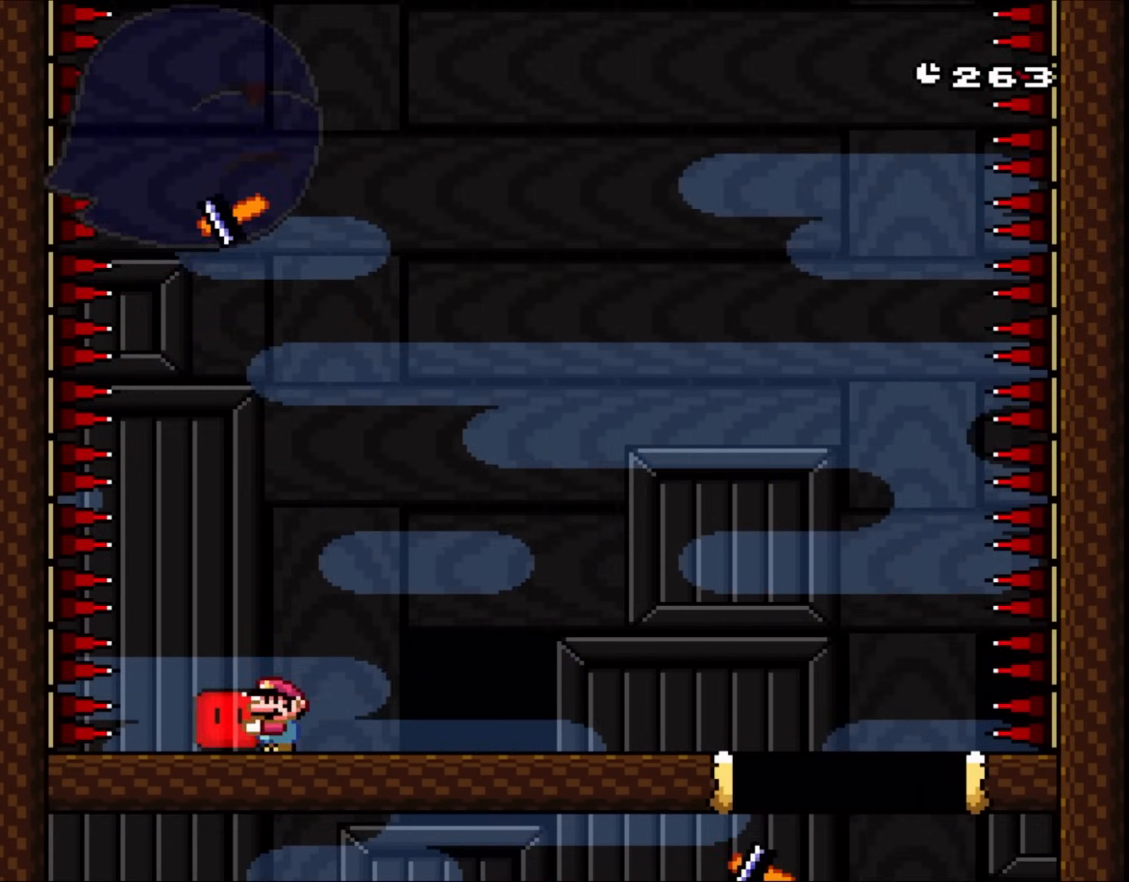
{"buttons": ["B", "Y", "DPAD_RIGHT"], "events": [[167, "DPAD_RIGHT", "down"], [433, "B", "down"]]}
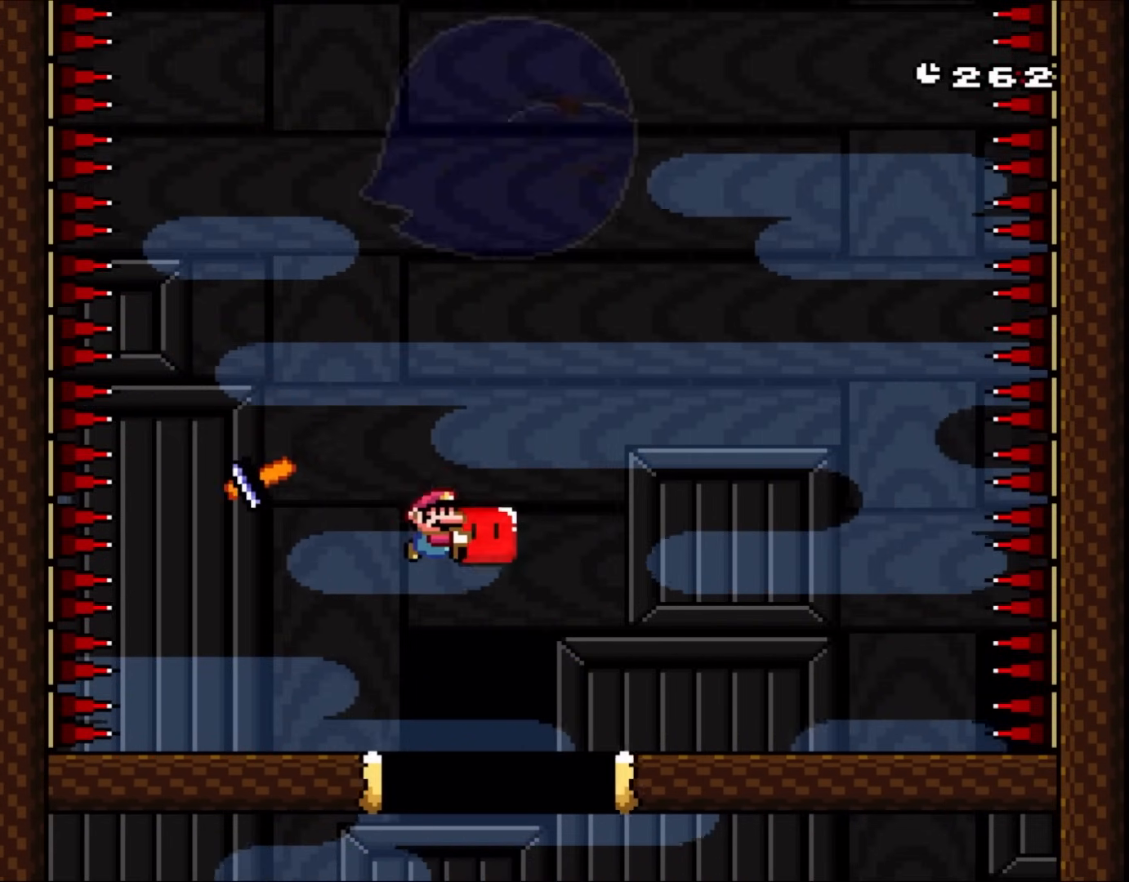
{"buttons": ["Y", "DPAD_LEFT"], "events": [[133, "B", "up"], [467, "DPAD_RIGHT", "up"], [500, "DPAD_LEFT", "down"]]}
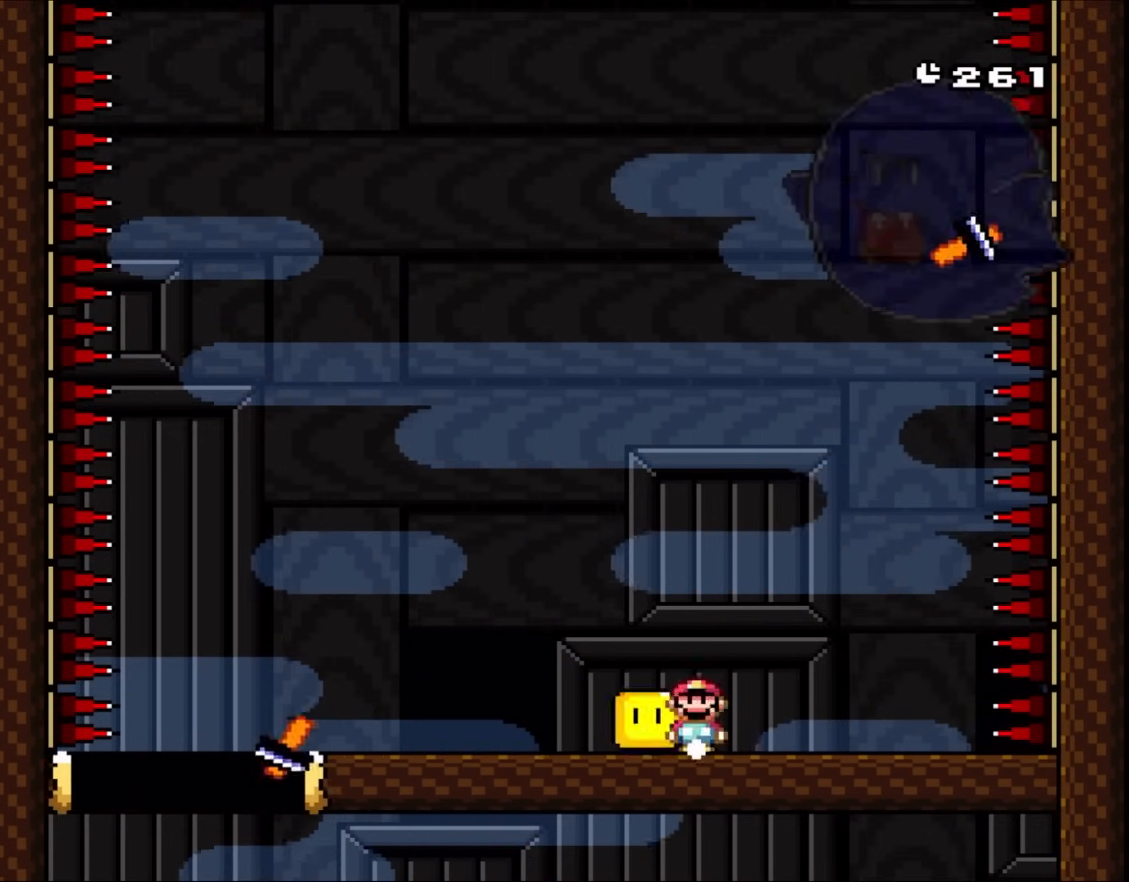
{"buttons": ["Y", "DPAD_LEFT"], "events": [[233, "B", "down"], [400, "B", "up"]]}
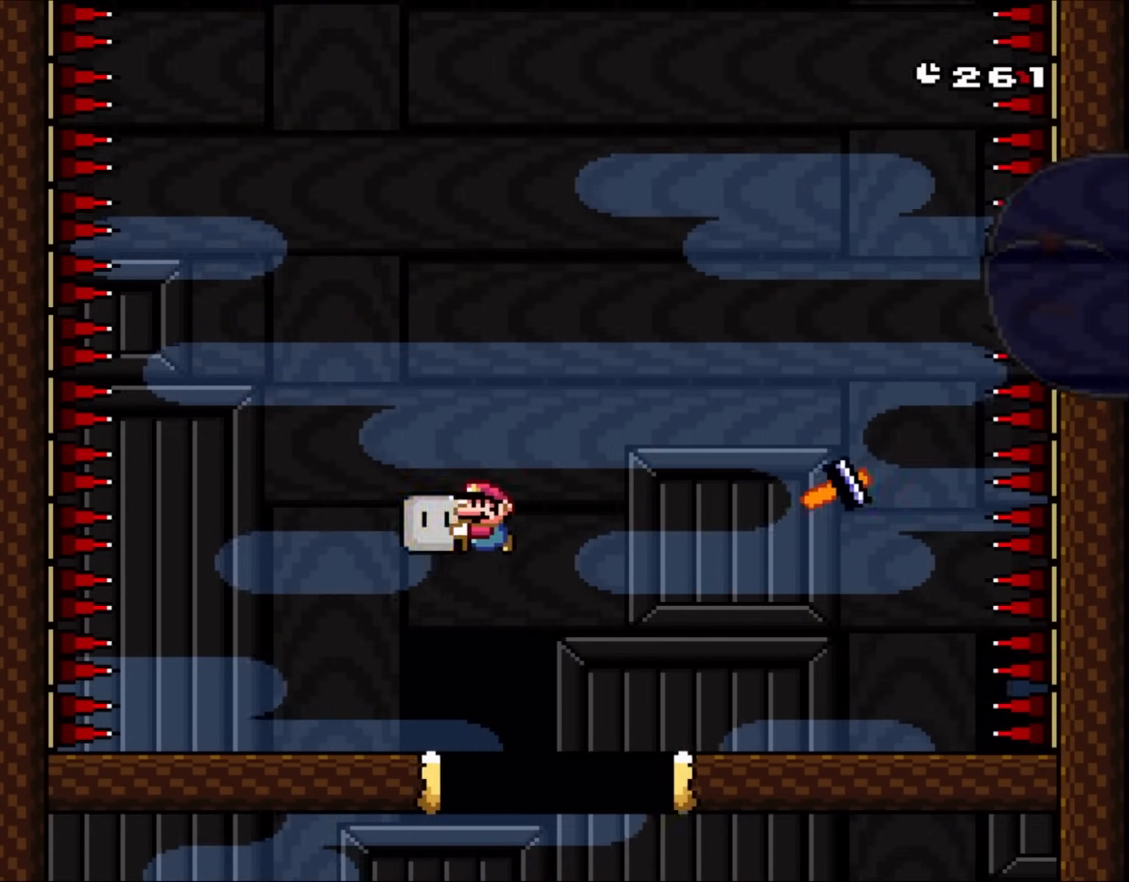
{"buttons": ["Y", "DPAD_RIGHT"], "events": [[200, "DPAD_LEFT", "up"], [250, "DPAD_RIGHT", "down"]]}
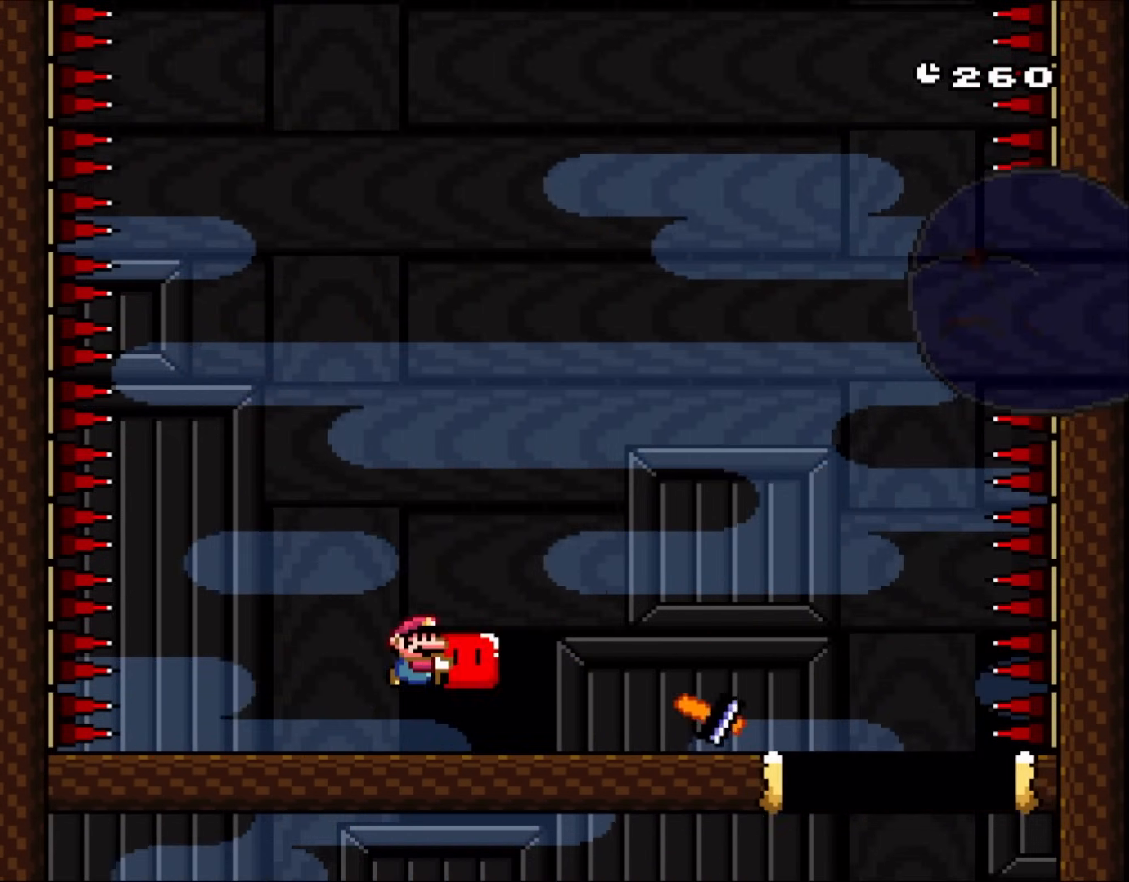
{"buttons": ["Y", "DPAD_RIGHT"], "events": [[67, "B", "down"], [200, "B", "up"], [267, "B", "down"], [500, "B", "up"]]}
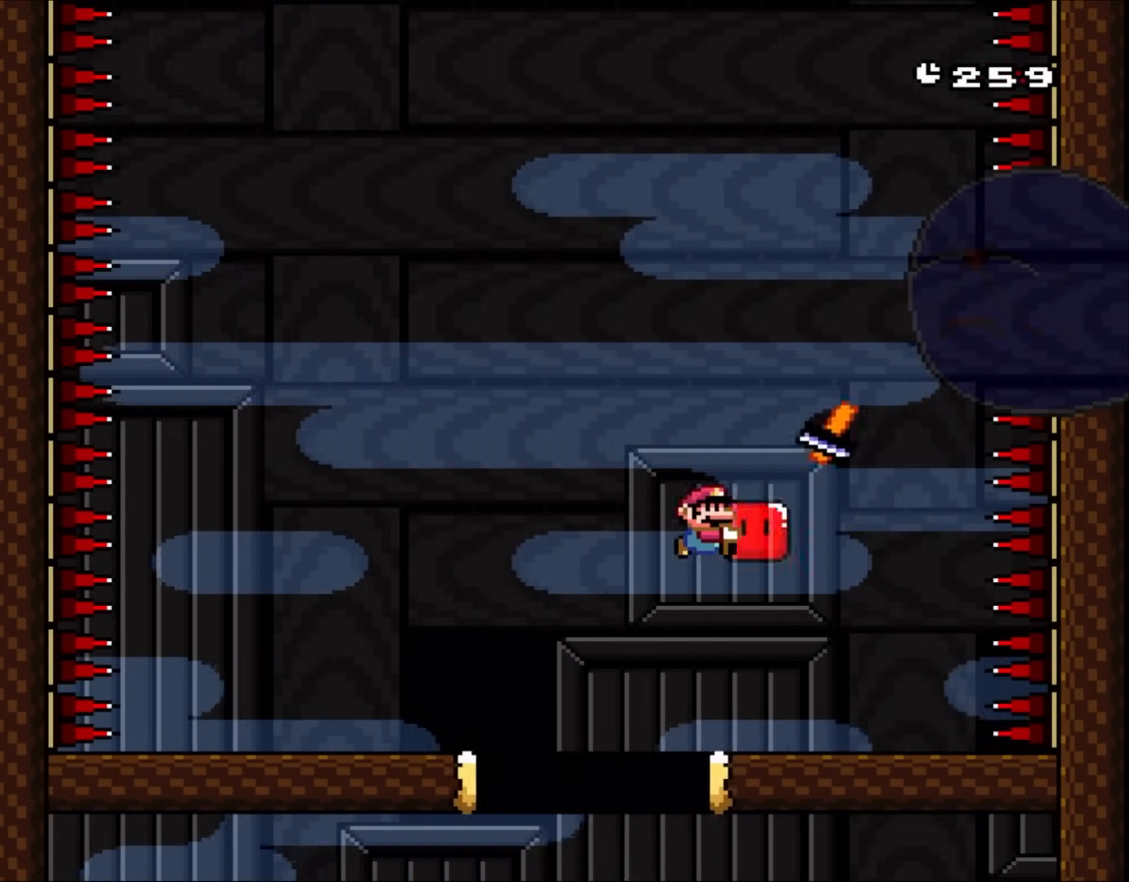
{"buttons": ["Y"], "events": [[283, "DPAD_RIGHT", "up"], [283, "DPAD_UP", "down"], [333, "DPAD_LEFT", "down"], [333, "DPAD_UP", "up"], [483, "DPAD_LEFT", "up"]]}
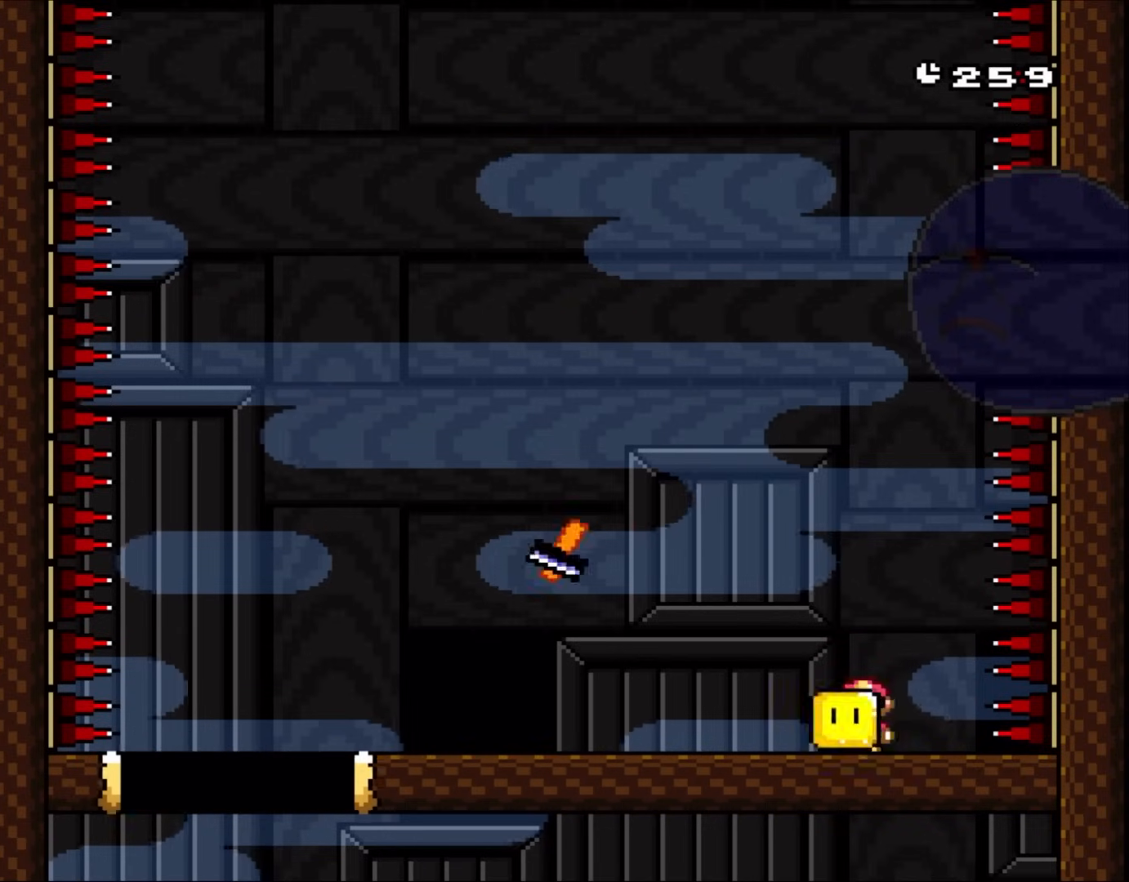
{"buttons": ["DPAD_UP"], "events": [[67, "DPAD_RIGHT", "down"], [167, "DPAD_RIGHT", "up"], [283, "DPAD_UP", "down"], [467, "Y", "up"]]}
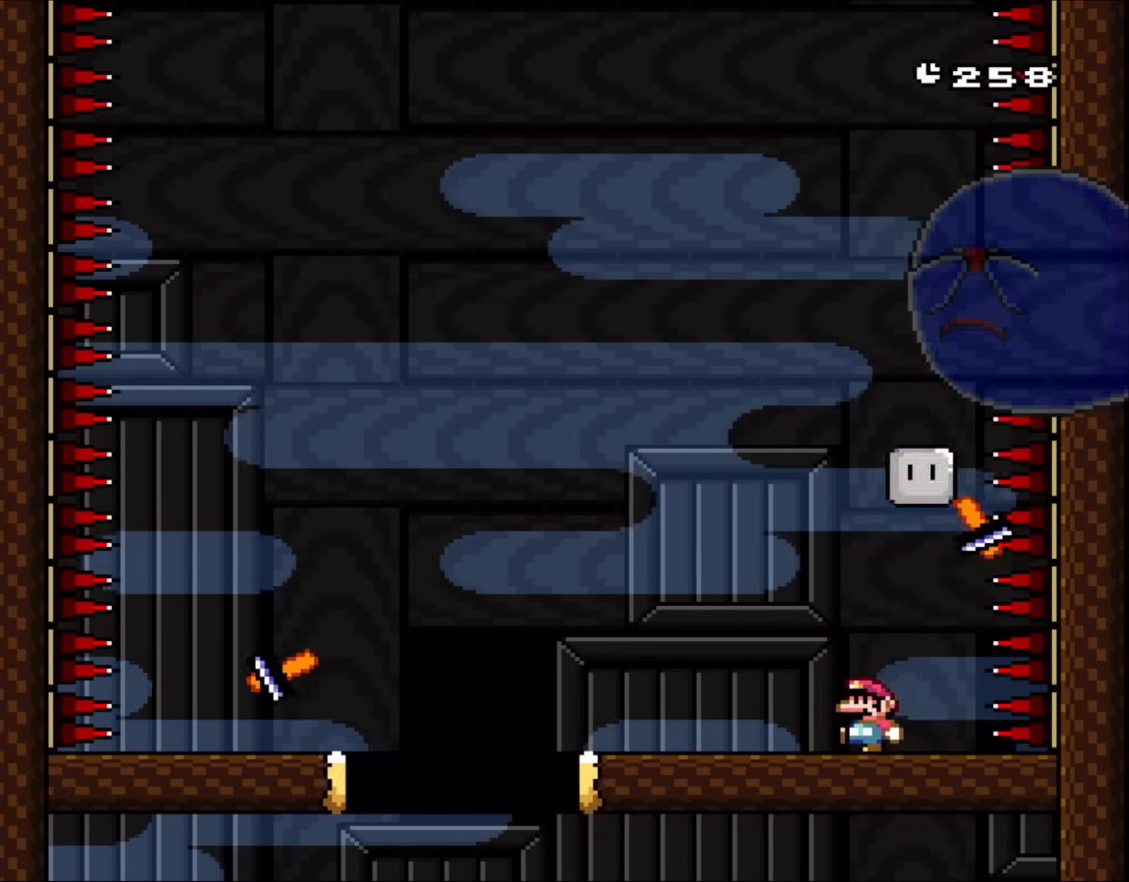
{"buttons": ["B", "Y", "DPAD_LEFT"], "events": [[50, "DPAD_LEFT", "down"], [50, "DPAD_UP", "up"], [117, "Y", "down"], [167, "B", "down"]]}
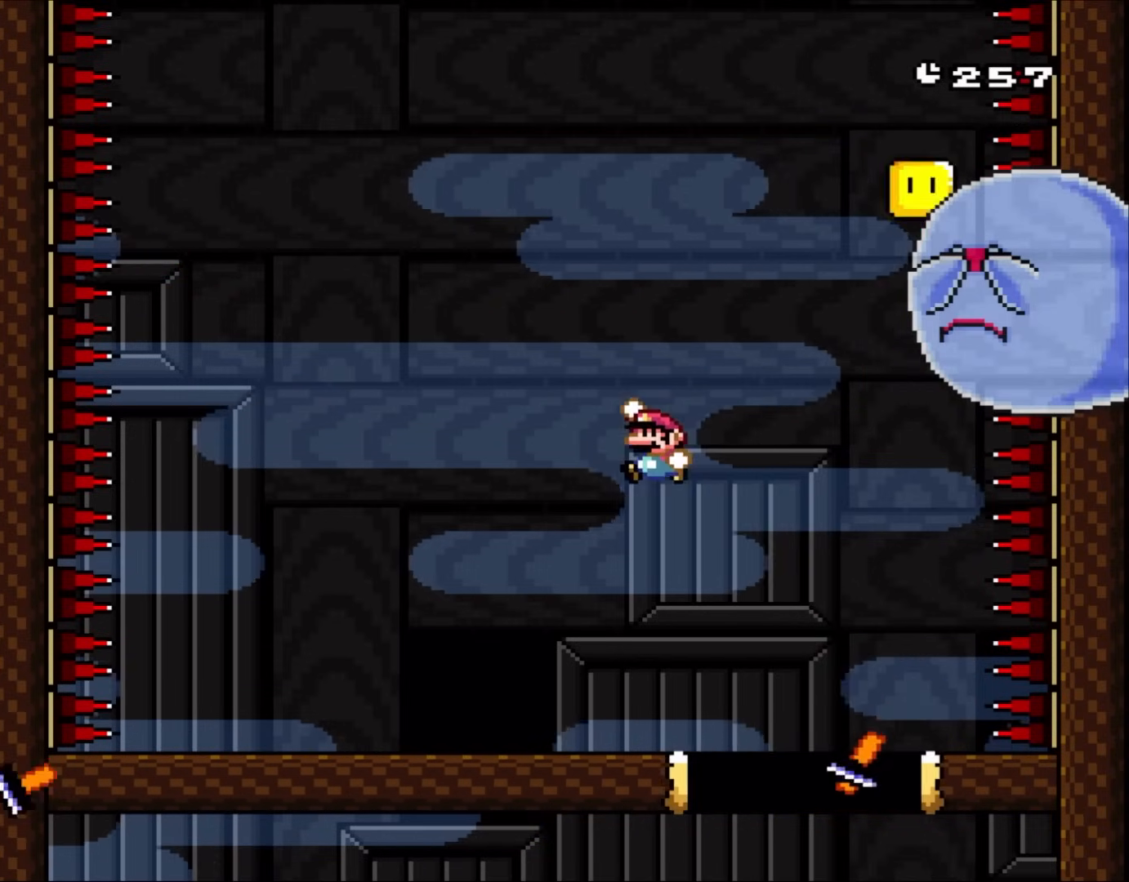
{"buttons": ["Y", "DPAD_LEFT"], "events": [[233, "B", "up"]]}
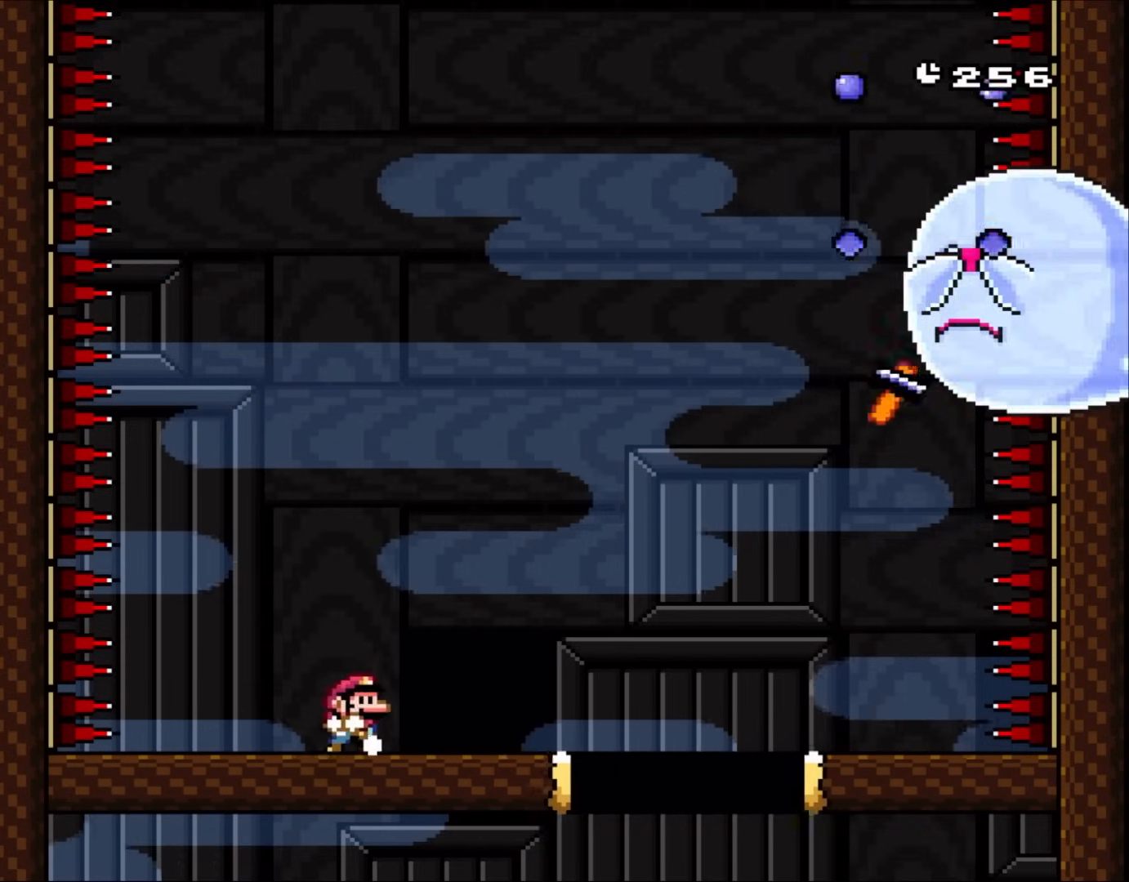
{"buttons": ["B", "Y", "DPAD_LEFT"], "events": [[67, "DPAD_LEFT", "up"], [67, "DPAD_RIGHT", "down"], [300, "B", "down"], [383, "DPAD_RIGHT", "up"], [383, "DPAD_UP", "down"], [433, "DPAD_LEFT", "down"], [433, "DPAD_UP", "up"]]}
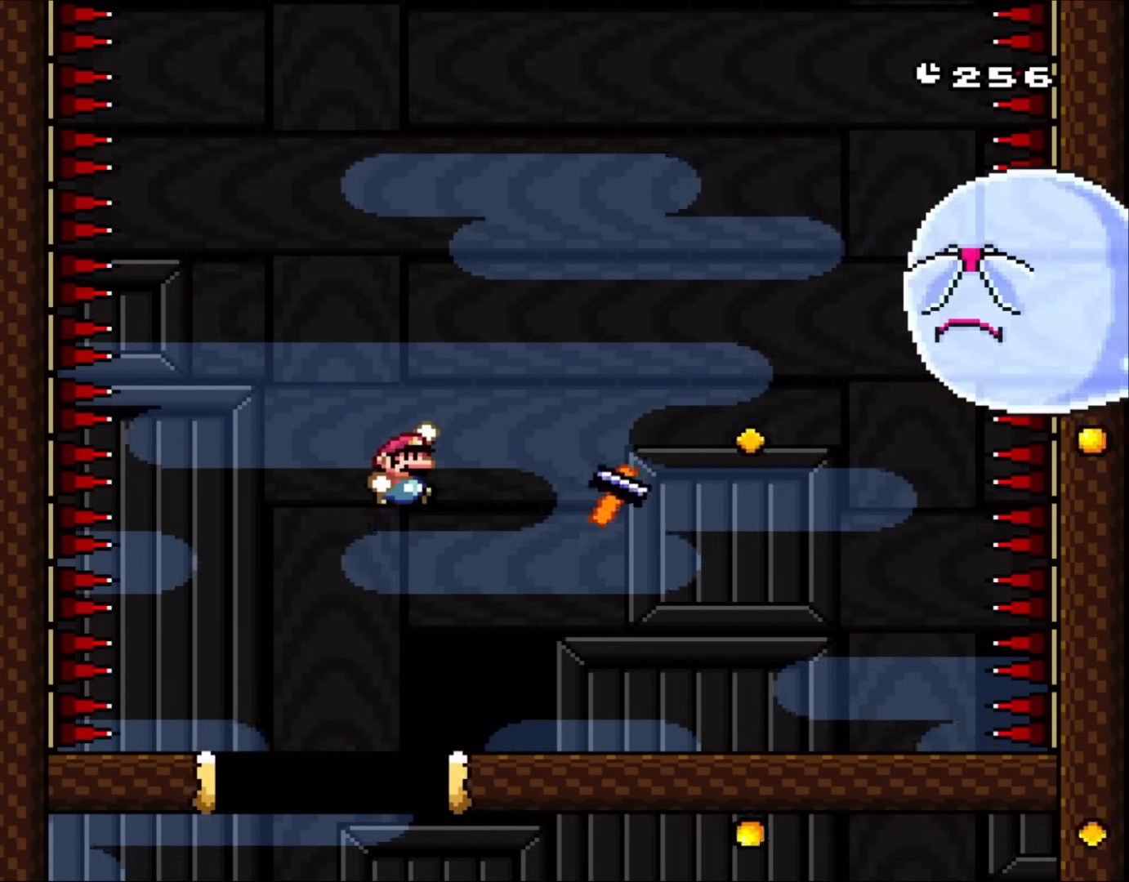
{"buttons": ["B", "Y", "DPAD_RIGHT"], "events": [[33, "DPAD_LEFT", "up"], [33, "DPAD_UP", "down"], [67, "DPAD_RIGHT", "down"], [67, "DPAD_UP", "up"]]}
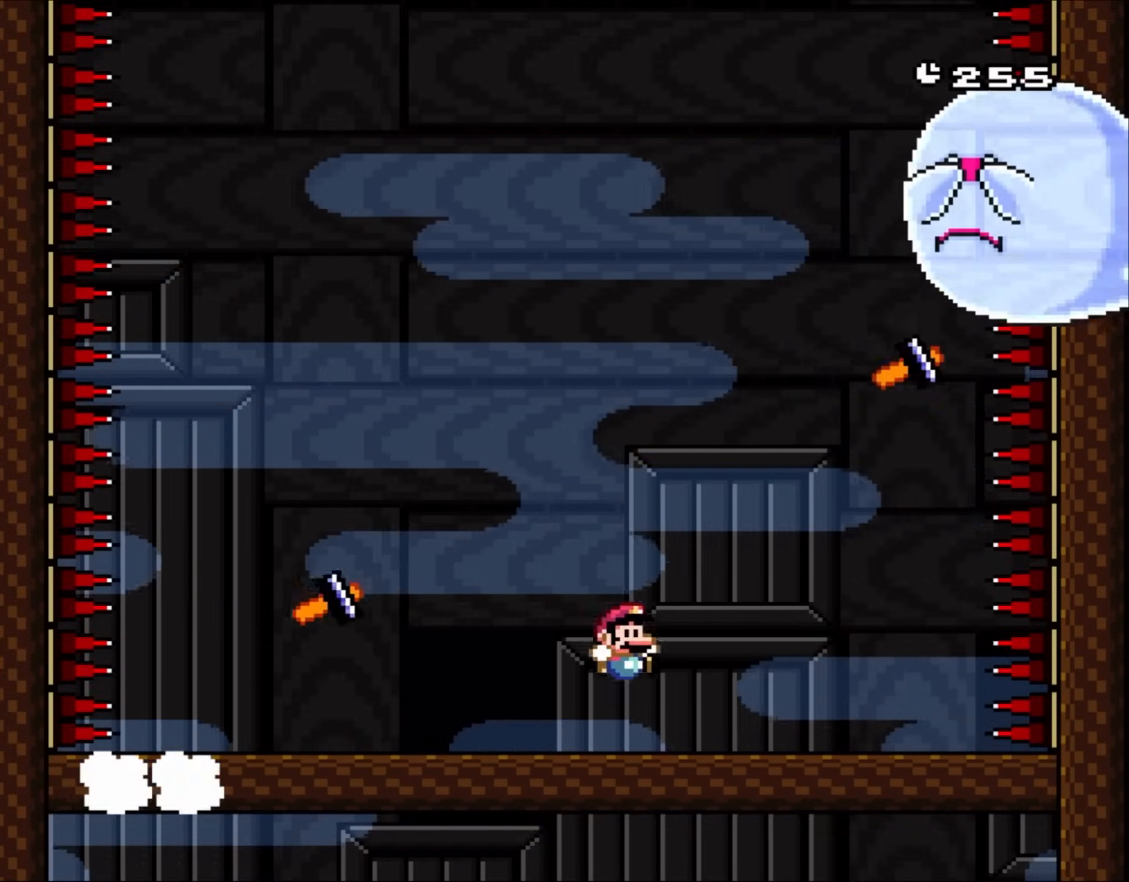
{"buttons": ["Y", "DPAD_LEFT"], "events": [[200, "B", "up"], [367, "DPAD_LEFT", "down"], [367, "DPAD_RIGHT", "up"]]}
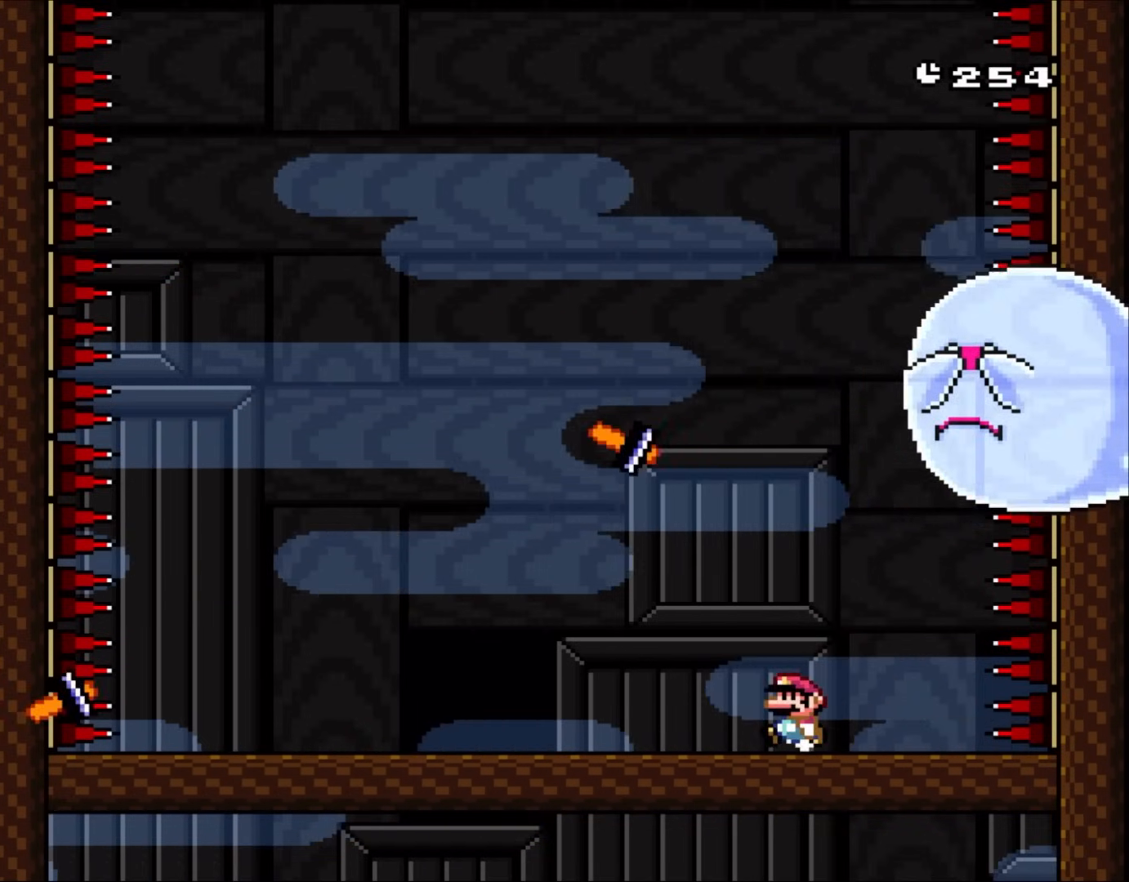
{"buttons": ["Y", "DPAD_LEFT"], "events": [[50, "DPAD_LEFT", "up"], [367, "DPAD_LEFT", "down"], [433, "DPAD_LEFT", "up"], [433, "DPAD_RIGHT", "down"], [467, "DPAD_LEFT", "down"], [467, "DPAD_RIGHT", "up"]]}
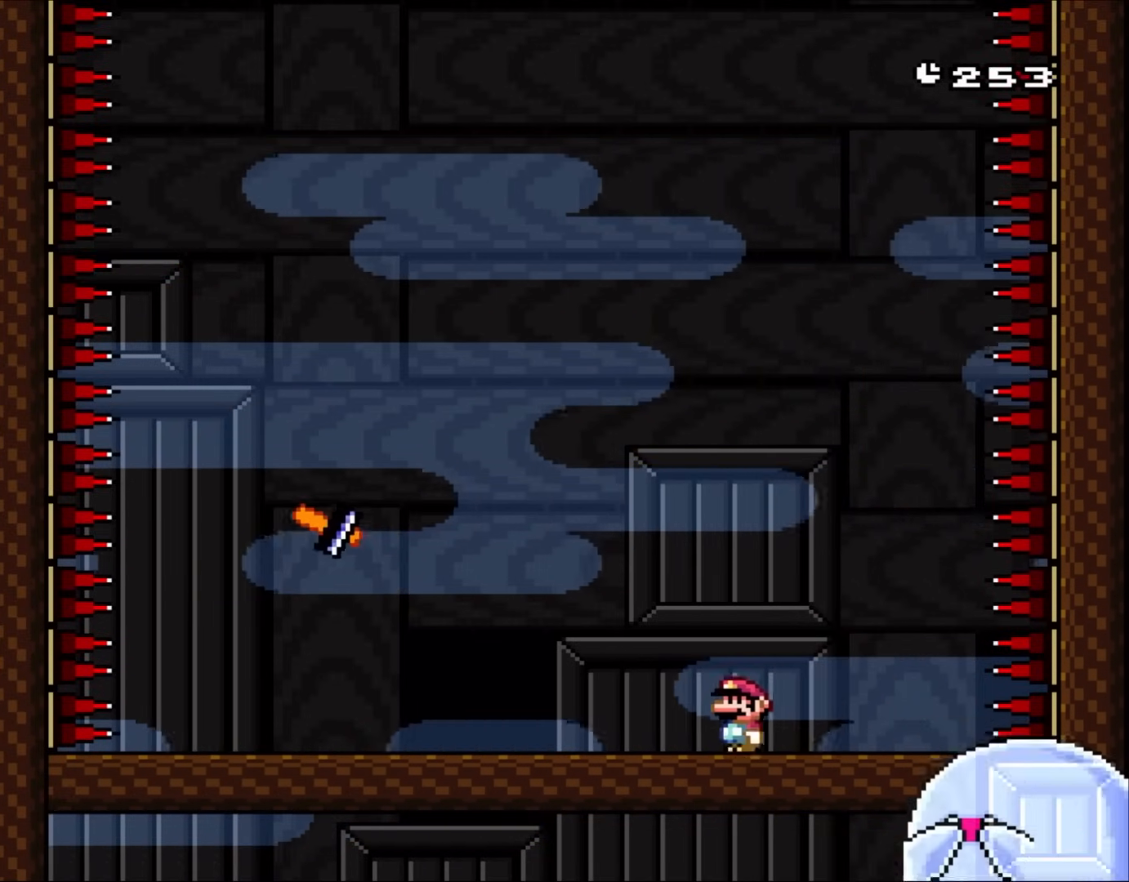
{"buttons": ["Y", "DPAD_RIGHT"], "events": [[433, "DPAD_LEFT", "up"], [500, "DPAD_RIGHT", "down"]]}
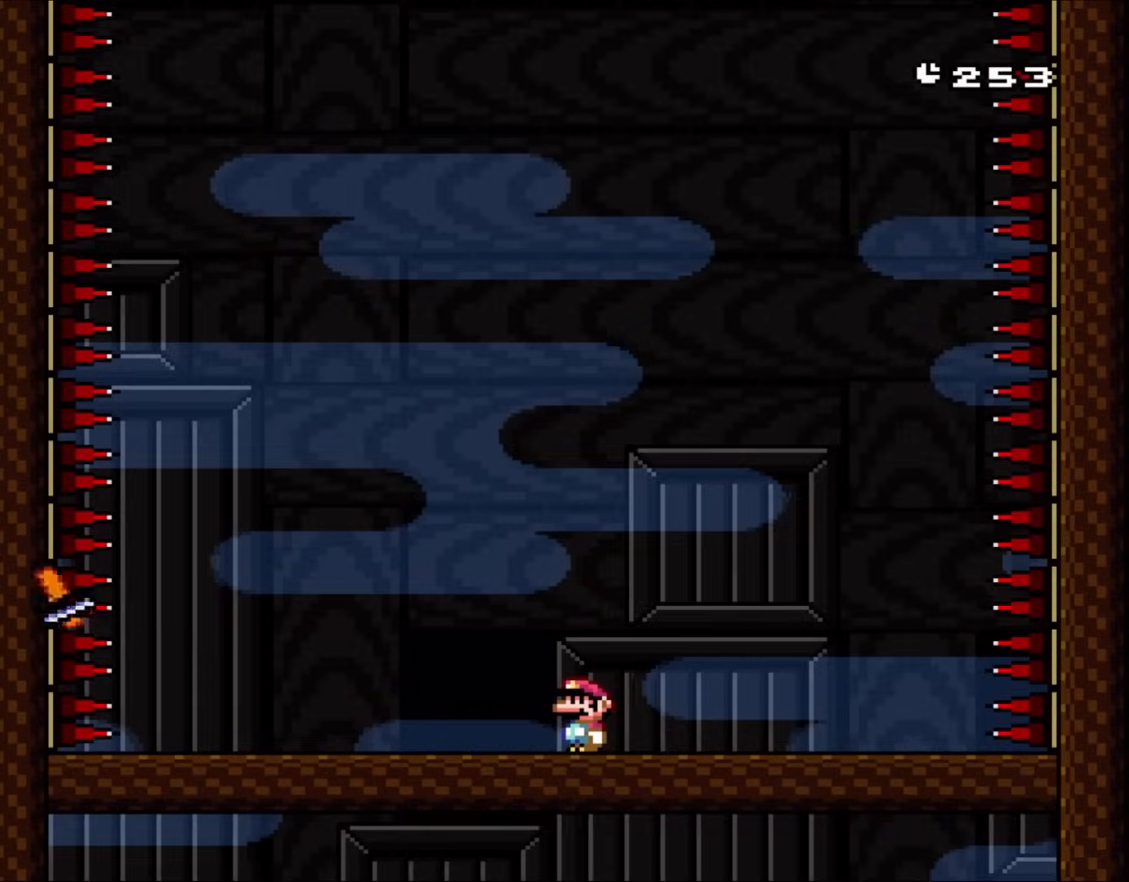
{"buttons": [], "events": [[167, "DPAD_RIGHT", "up"], [333, "Y", "up"]]}